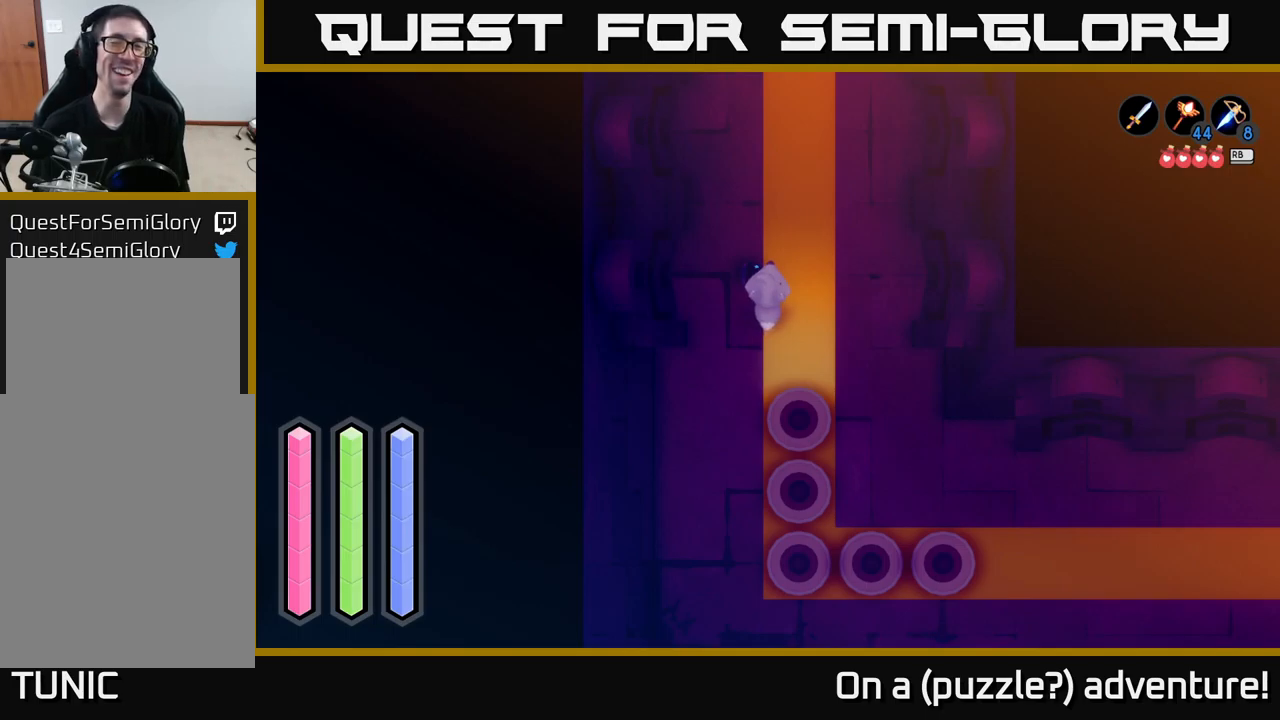
Gameplay with a controller (Xbox layout); each line is a JSON object with the inputs held at the frame after it. "events" lists button and stick changes between this image and that frame as [ms after this image, input, new state], when the widget could be followed in between.
{"buttons": [], "left_stick": "center", "right_stick": "center", "events": [[300, "left_stick", "up-right"], [434, "left_stick", "center"]]}
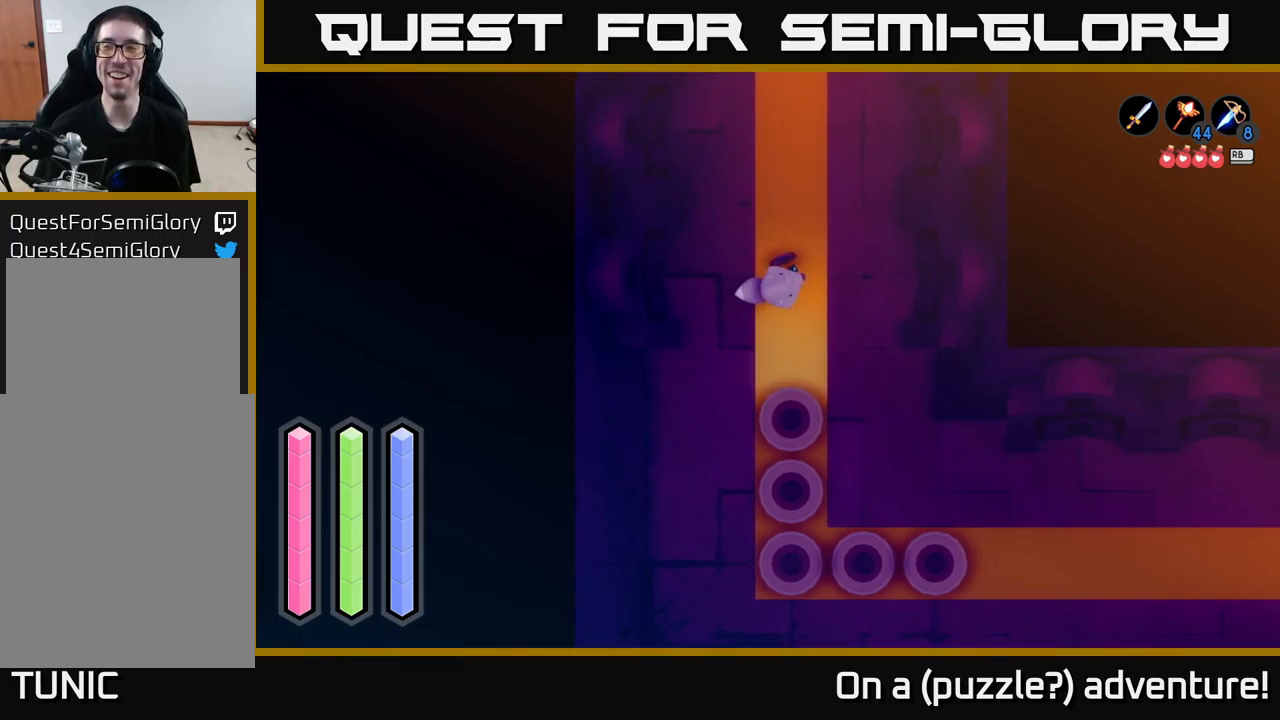
{"buttons": [], "left_stick": "up", "right_stick": "center", "events": [[100, "left_stick", "up"]]}
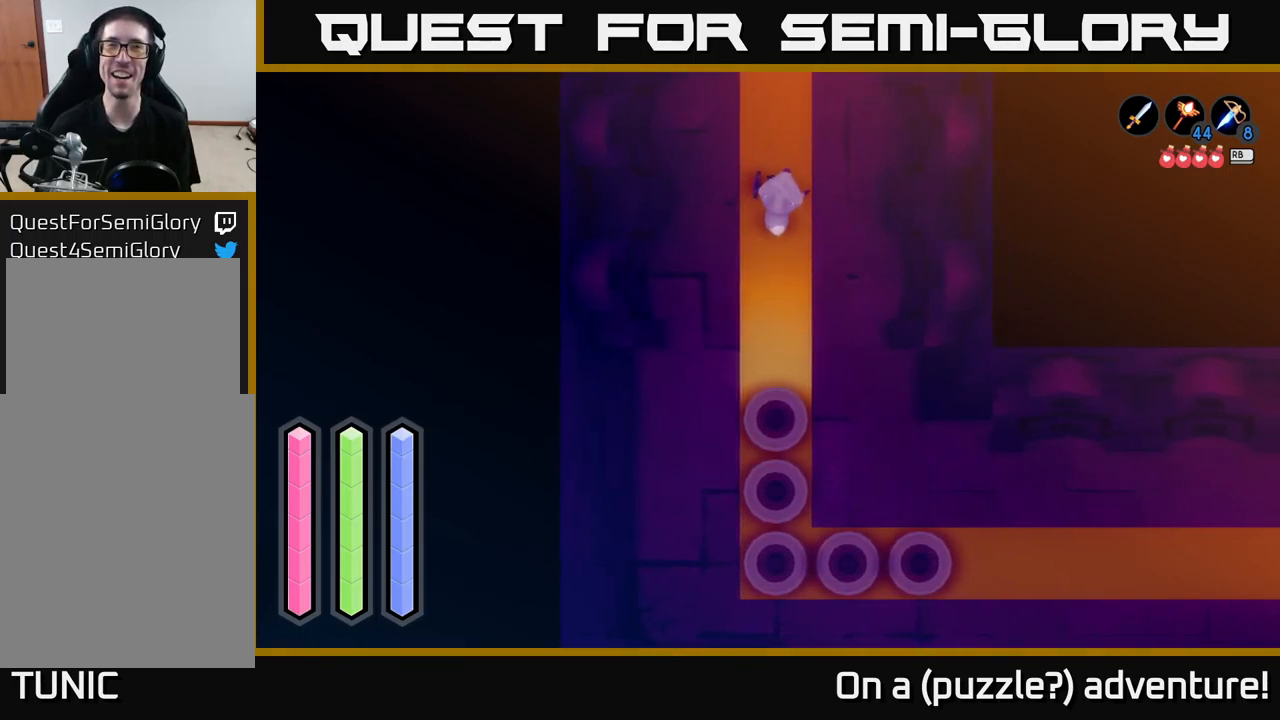
{"buttons": [], "left_stick": "up", "right_stick": "center", "events": [[100, "left_stick", "up-right"], [234, "left_stick", "up"]]}
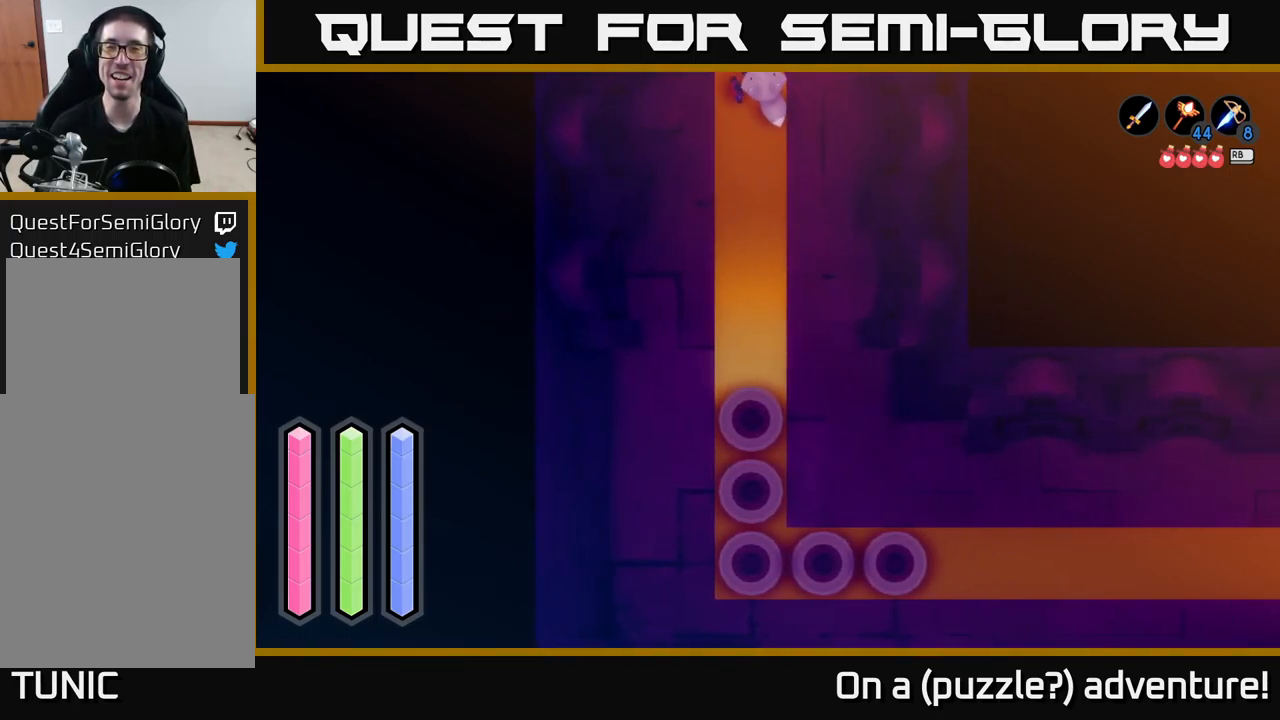
{"buttons": [], "left_stick": "up", "right_stick": "center", "events": []}
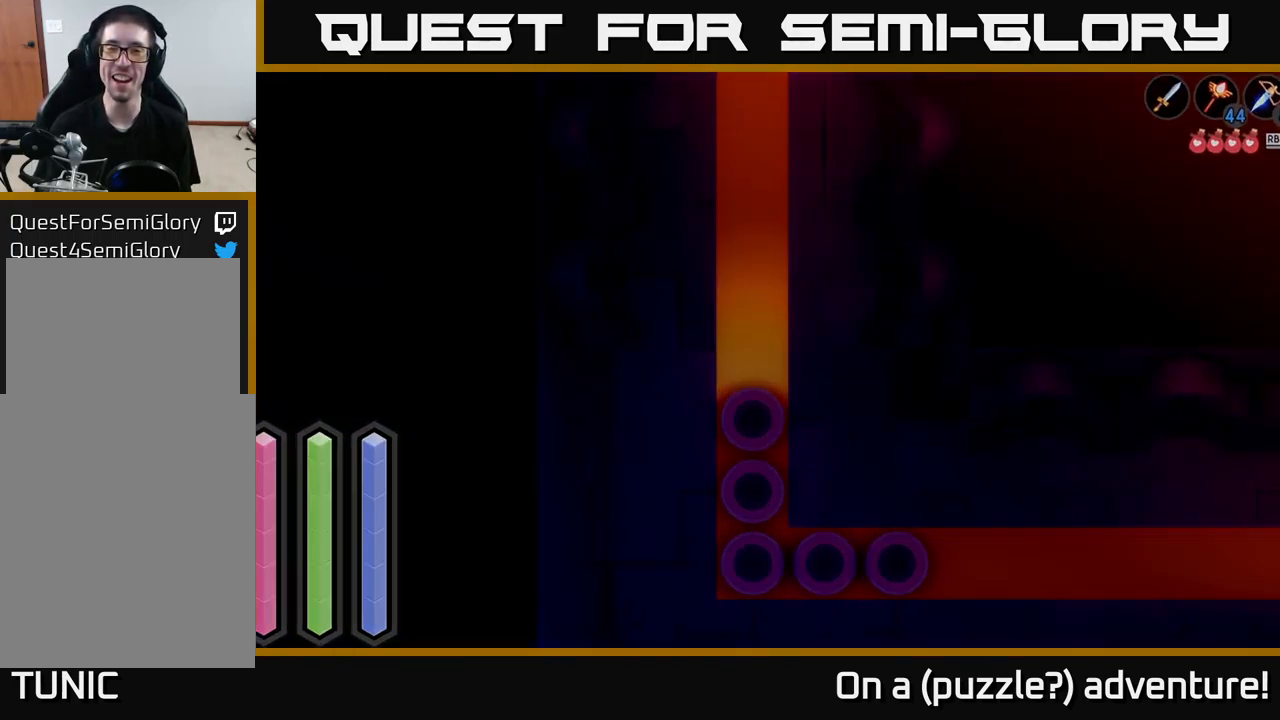
{"buttons": [], "left_stick": "center", "right_stick": "center", "events": [[334, "left_stick", "center"]]}
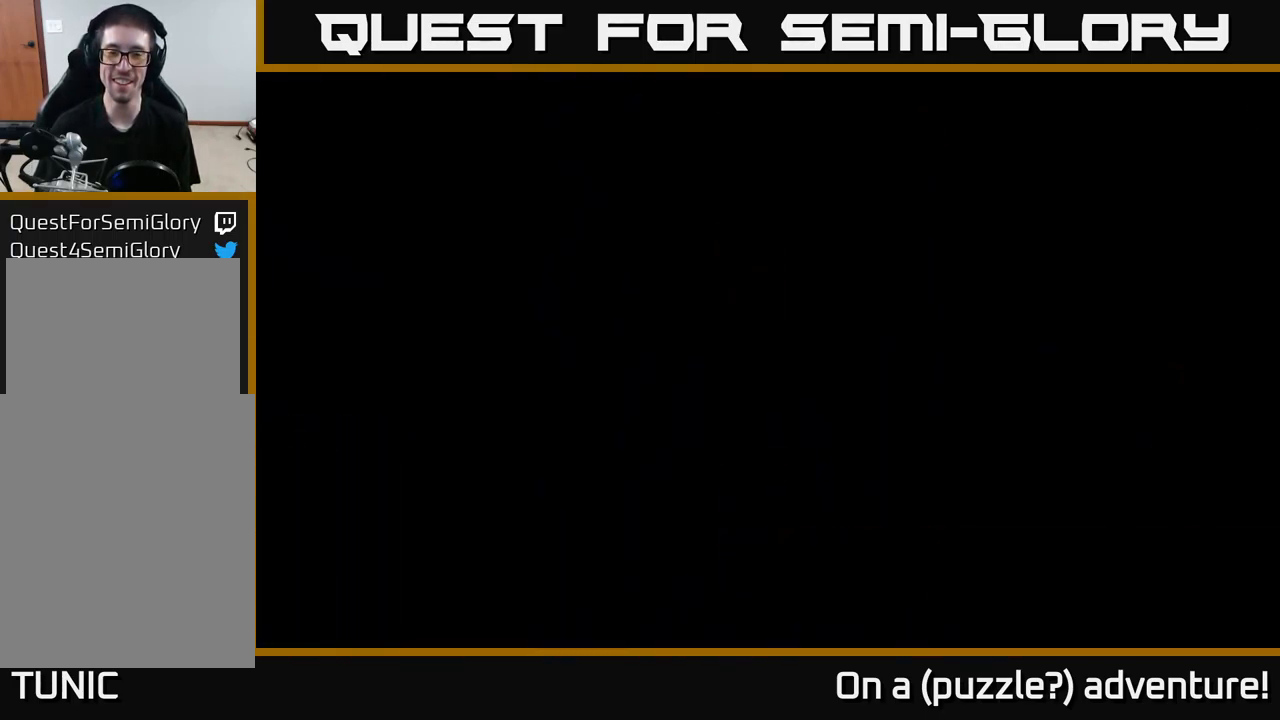
{"buttons": [], "left_stick": "center", "right_stick": "center", "events": []}
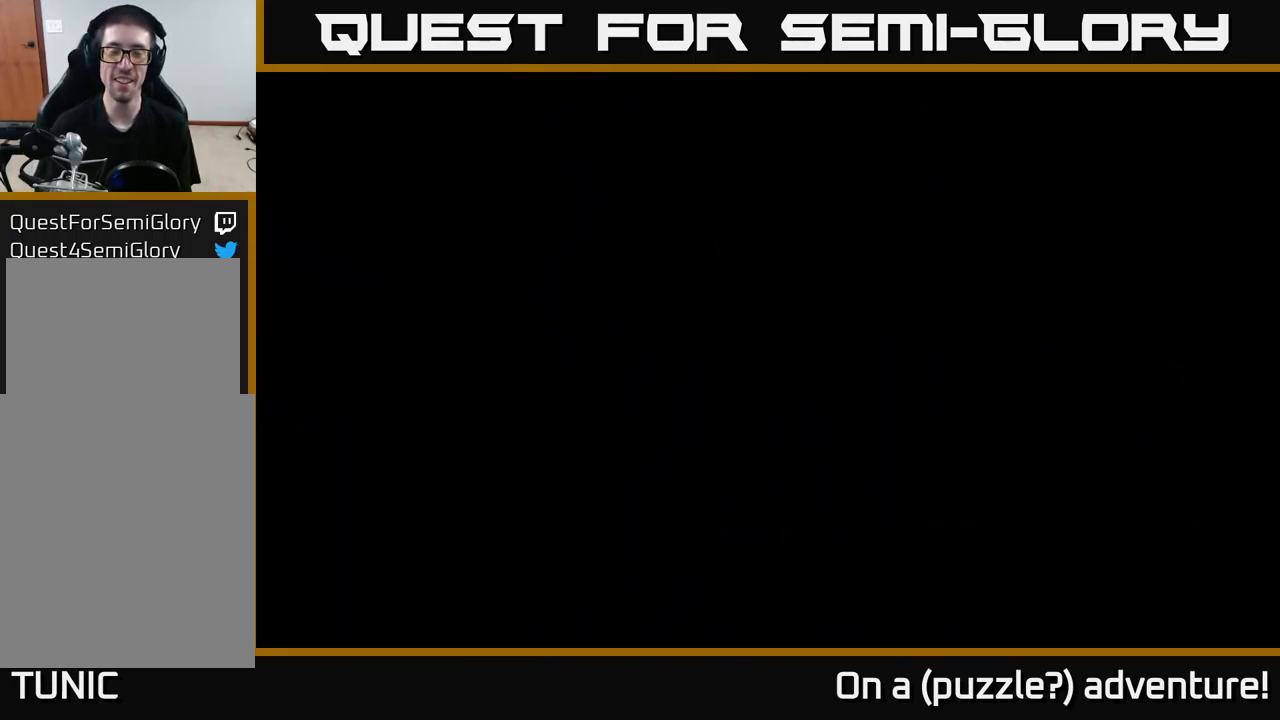
{"buttons": [], "left_stick": "center", "right_stick": "center", "events": []}
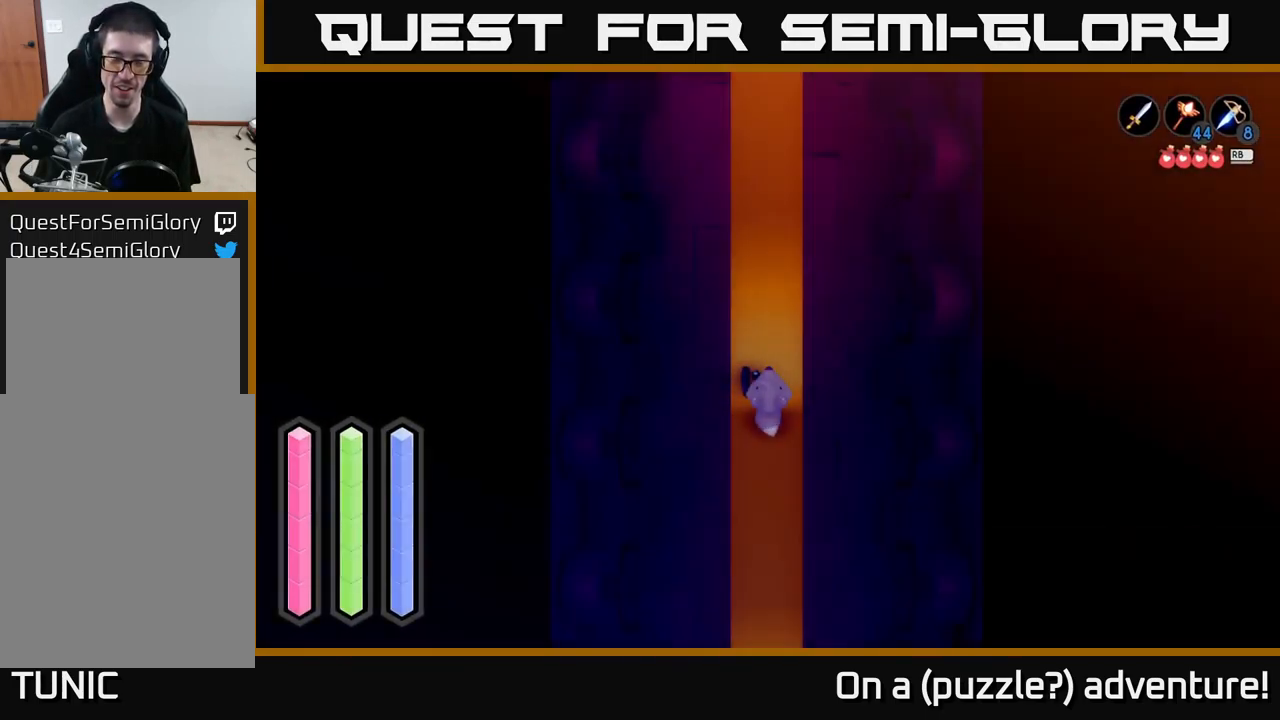
{"buttons": [], "left_stick": "center", "right_stick": "center", "events": [[250, "START", "down"], [417, "START", "up"]]}
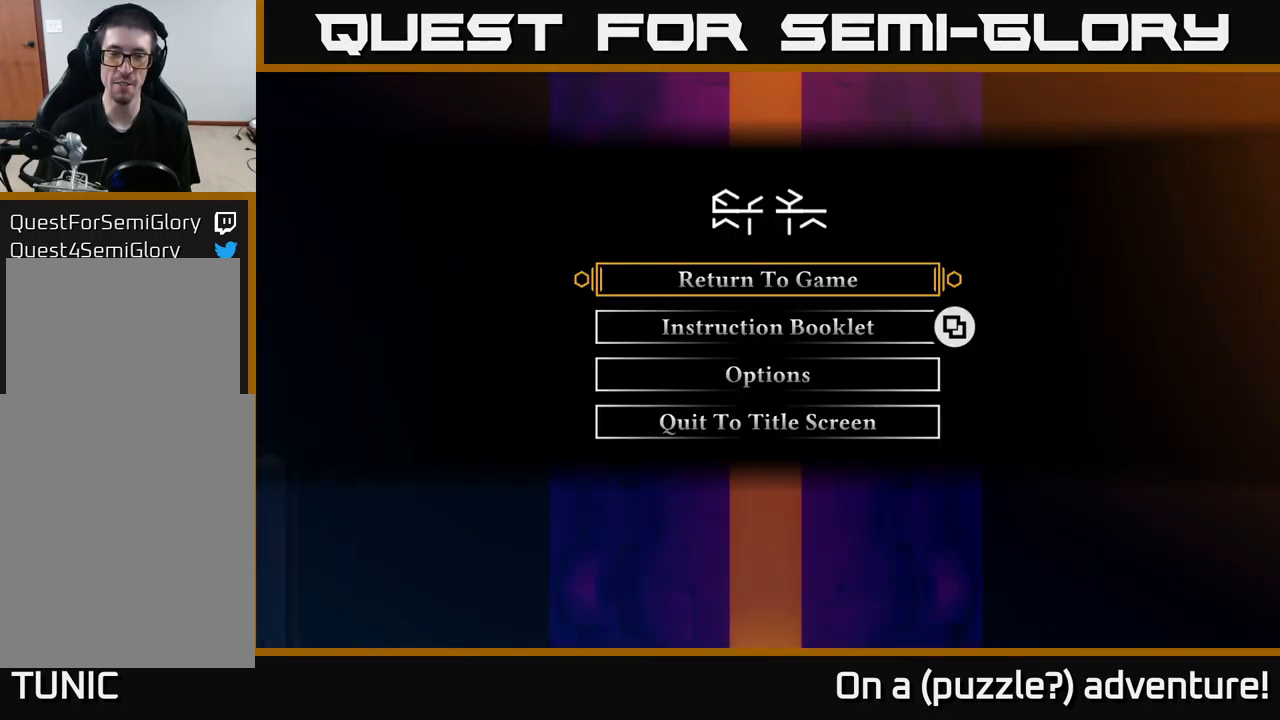
{"buttons": [], "left_stick": "center", "right_stick": "center", "events": [[217, "DPAD_DOWN", "down"], [317, "DPAD_DOWN", "up"], [384, "DPAD_DOWN", "down"], [450, "DPAD_DOWN", "up"]]}
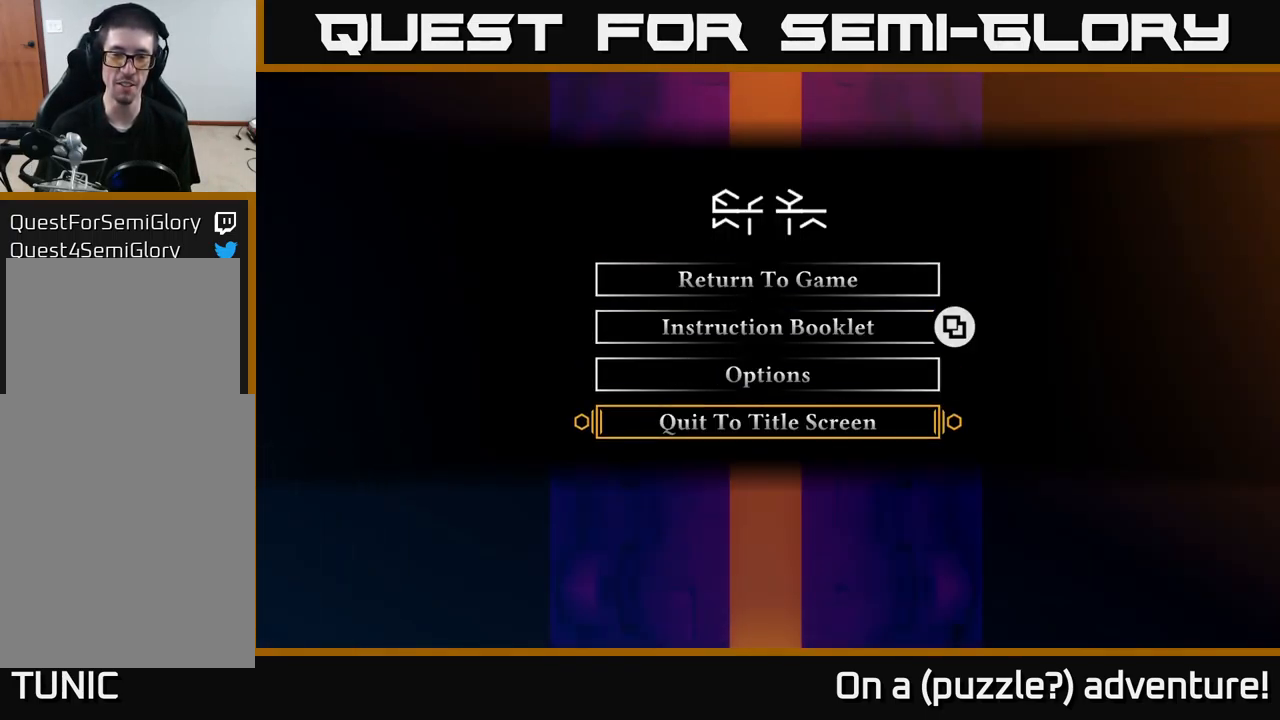
{"buttons": [], "left_stick": "center", "right_stick": "center", "events": [[34, "DPAD_DOWN", "down"], [117, "DPAD_DOWN", "up"], [250, "A", "down"], [367, "A", "up"]]}
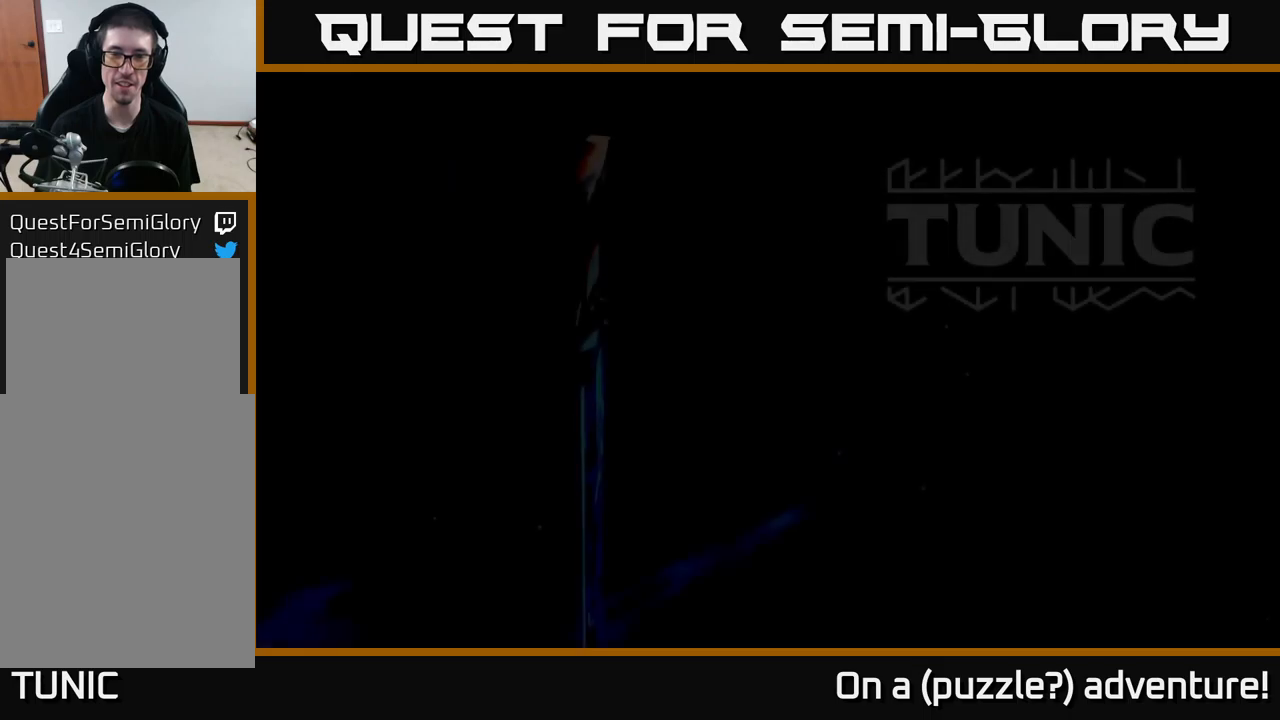
{"buttons": [], "left_stick": "center", "right_stick": "center", "events": []}
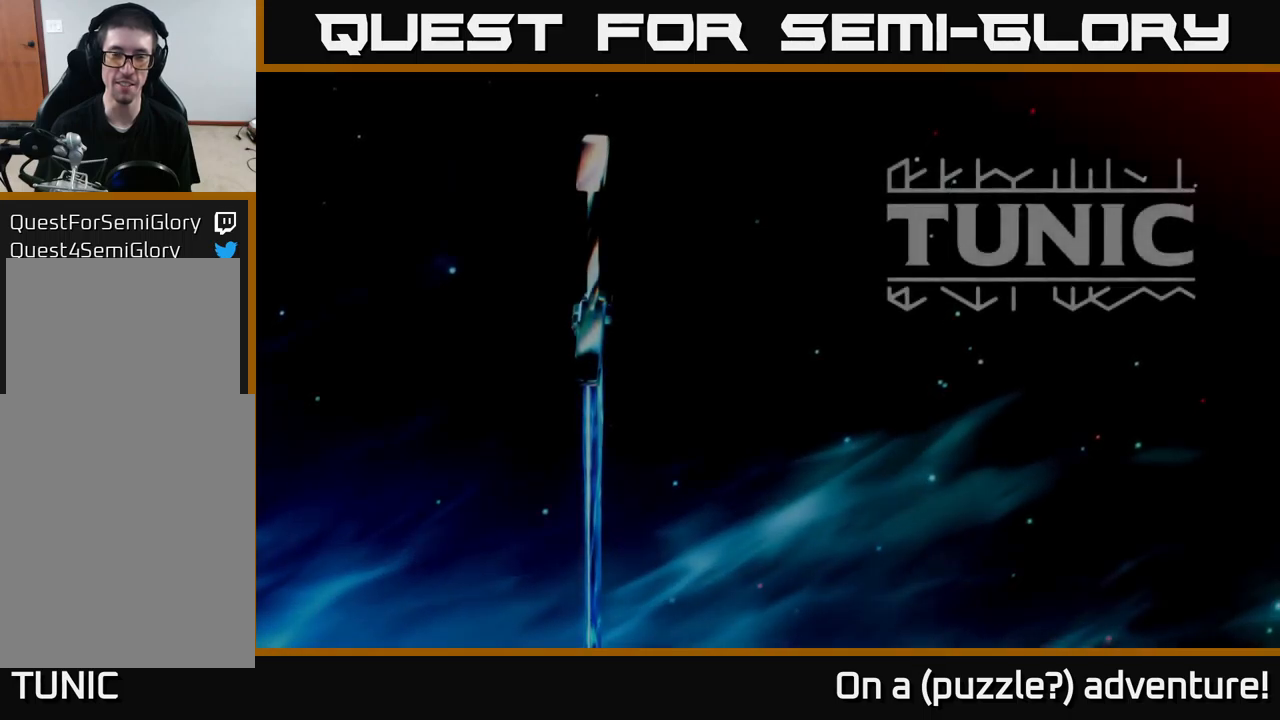
{"buttons": ["A"], "left_stick": "center", "right_stick": "center", "events": [[383, "A", "down"]]}
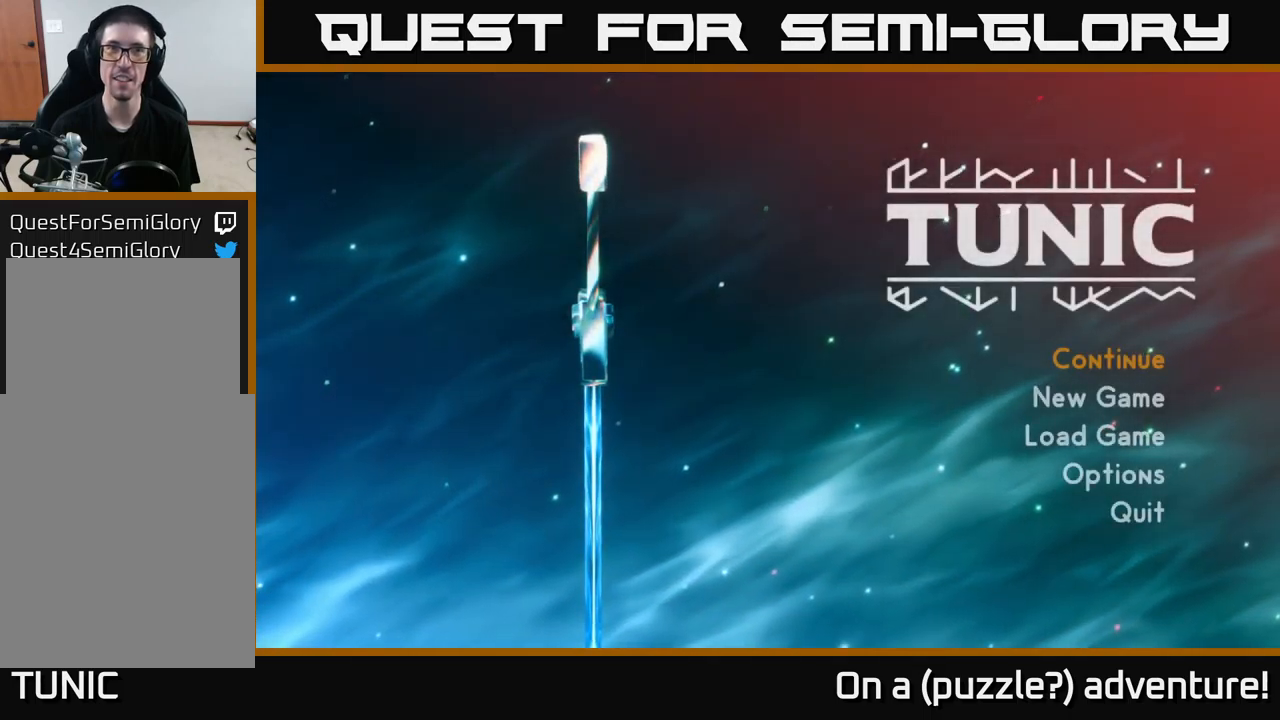
{"buttons": [], "left_stick": "center", "right_stick": "center", "events": [[83, "A", "up"]]}
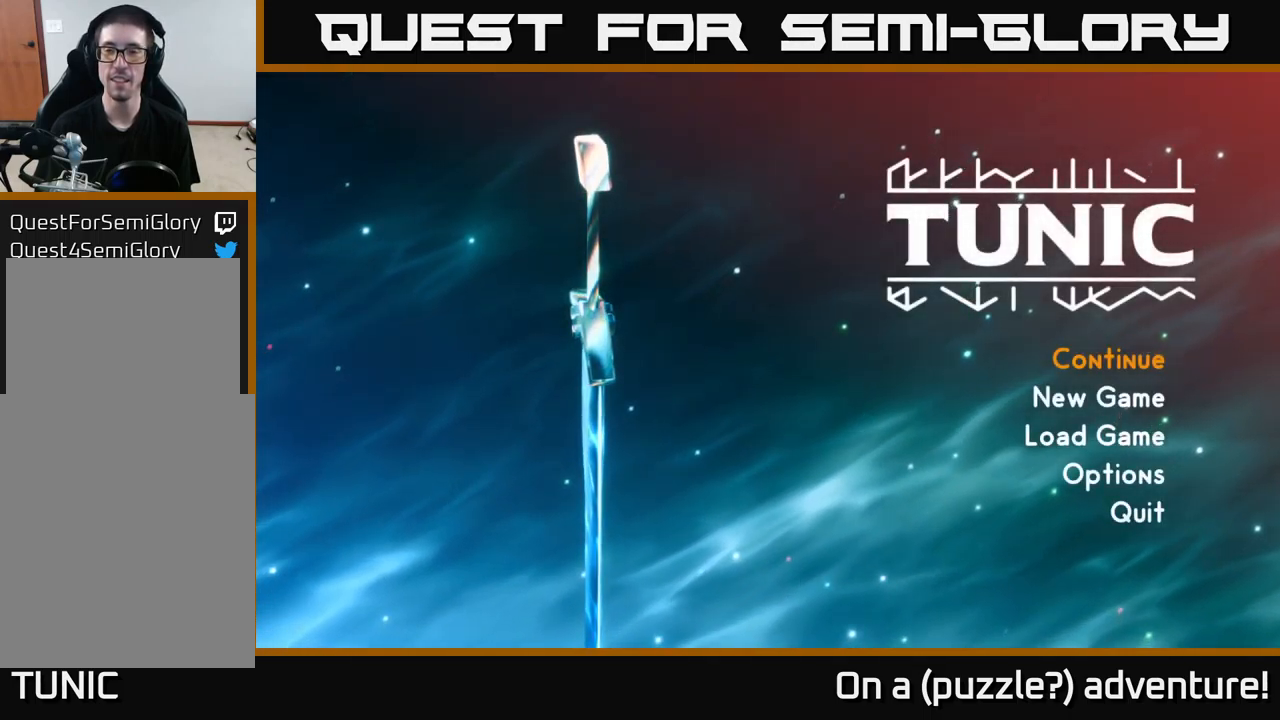
{"buttons": [], "left_stick": "center", "right_stick": "center", "events": [[217, "DPAD_DOWN", "down"], [317, "DPAD_DOWN", "up"]]}
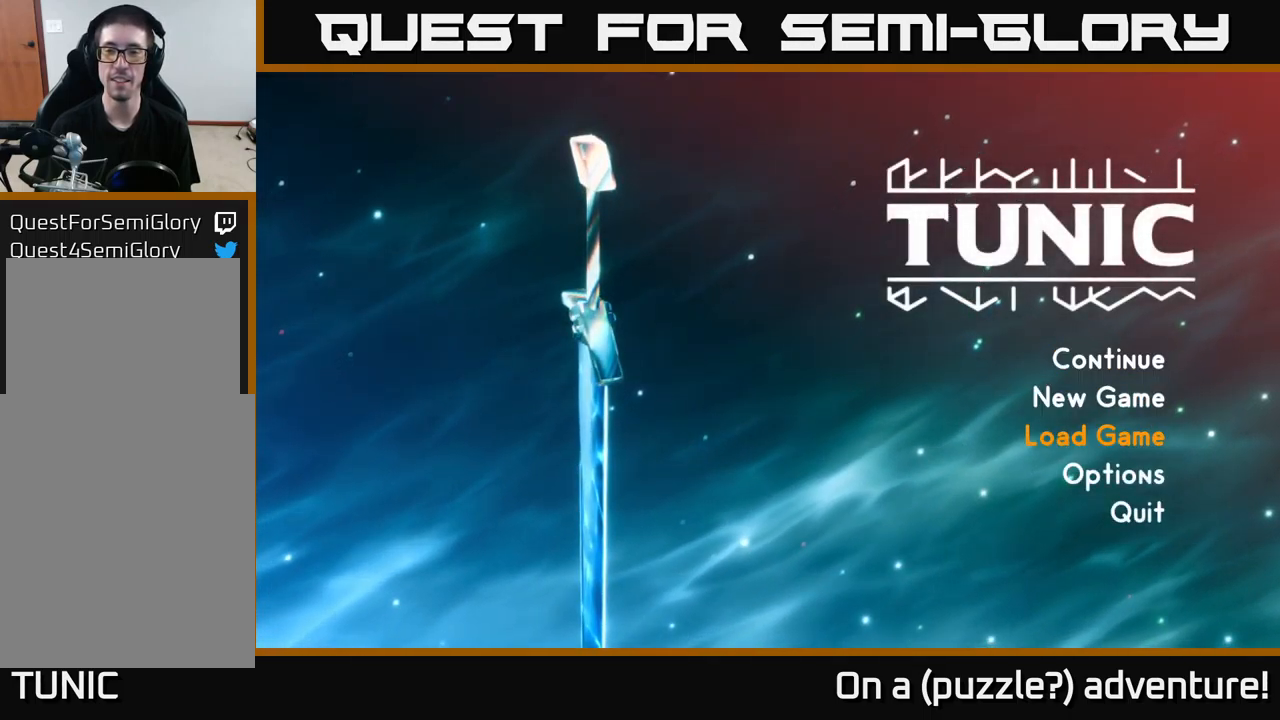
{"buttons": [], "left_stick": "center", "right_stick": "center", "events": [[33, "DPAD_DOWN", "down"], [150, "DPAD_DOWN", "up"], [217, "A", "down"], [350, "A", "up"]]}
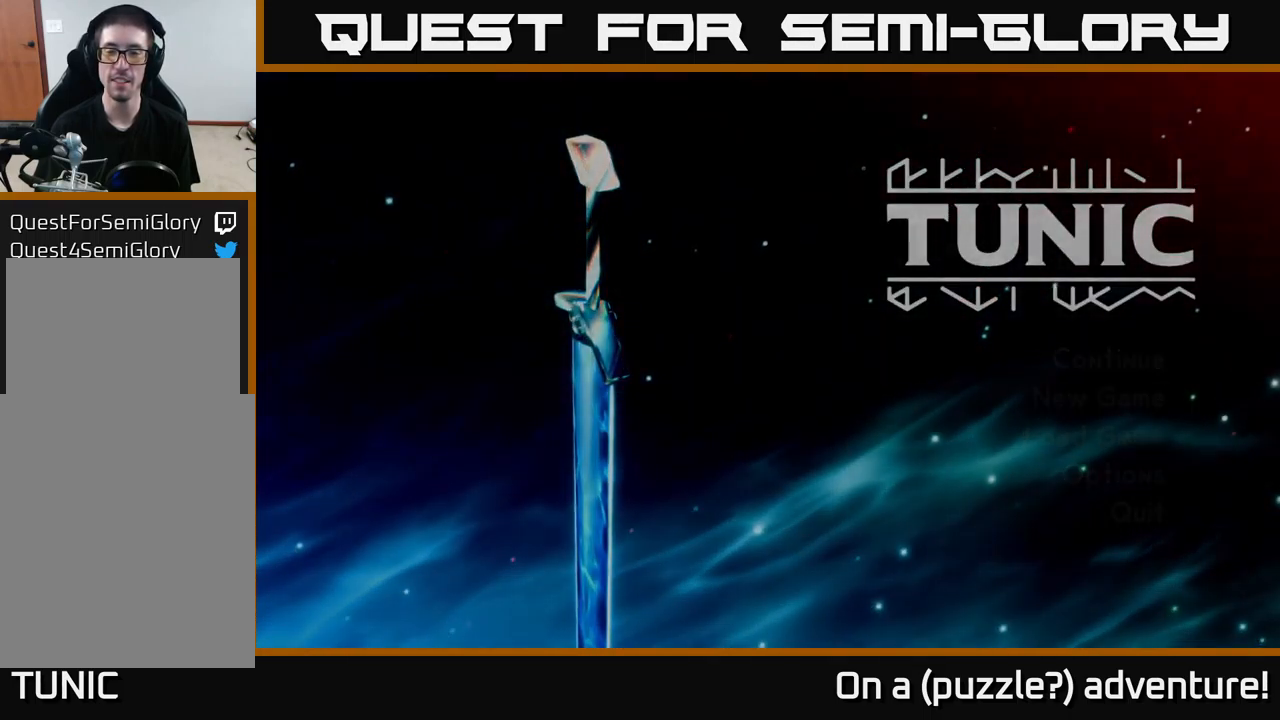
{"buttons": [], "left_stick": "center", "right_stick": "center", "events": []}
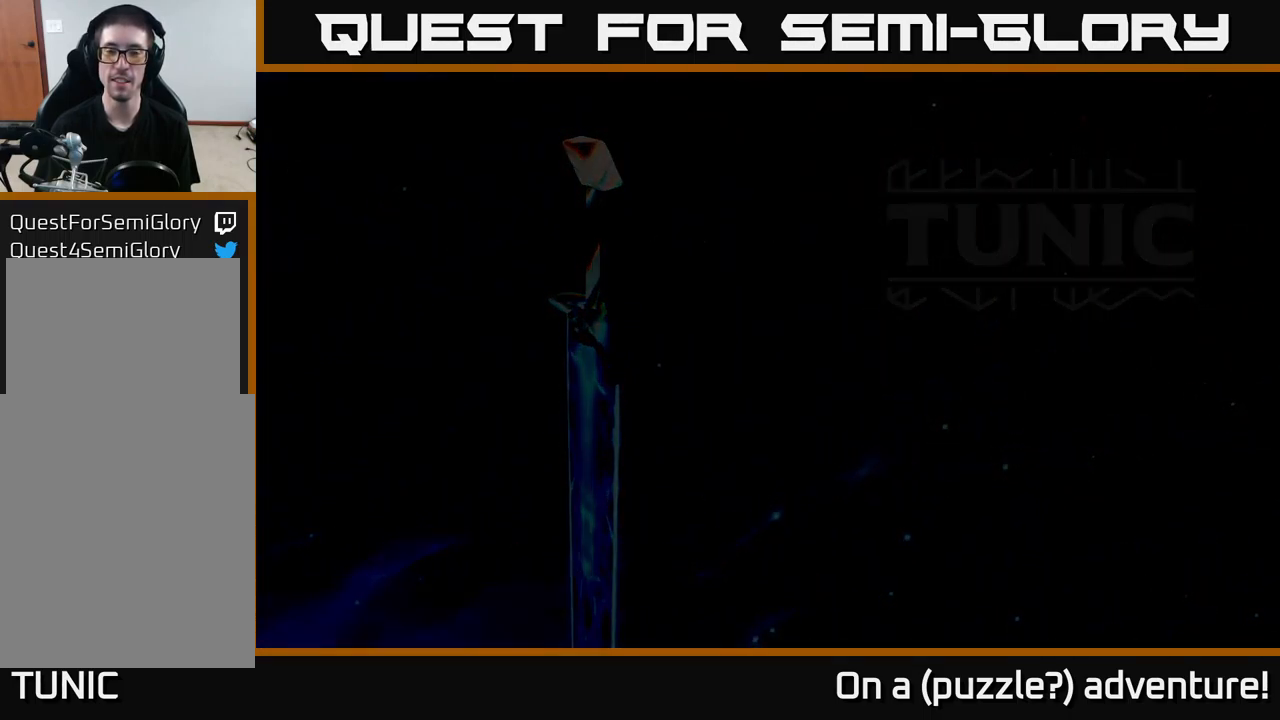
{"buttons": [], "left_stick": "center", "right_stick": "center", "events": []}
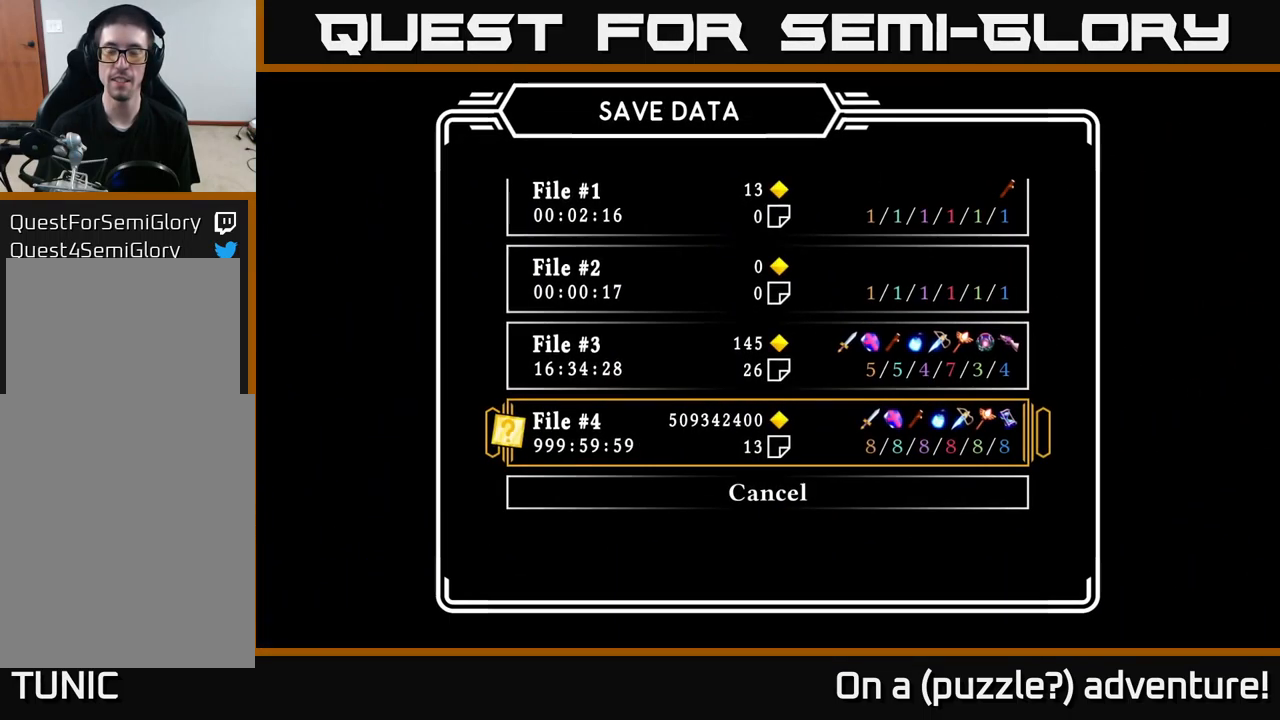
{"buttons": [], "left_stick": "center", "right_stick": "center", "events": []}
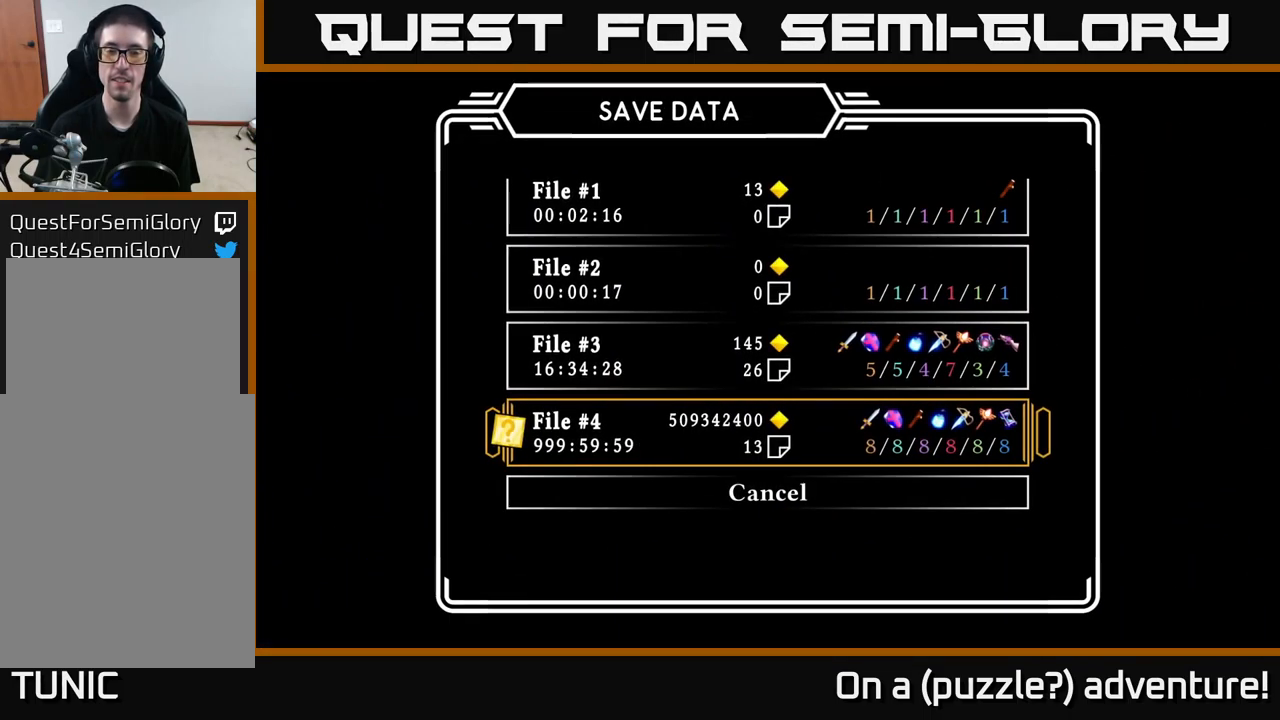
{"buttons": [], "left_stick": "center", "right_stick": "center", "events": []}
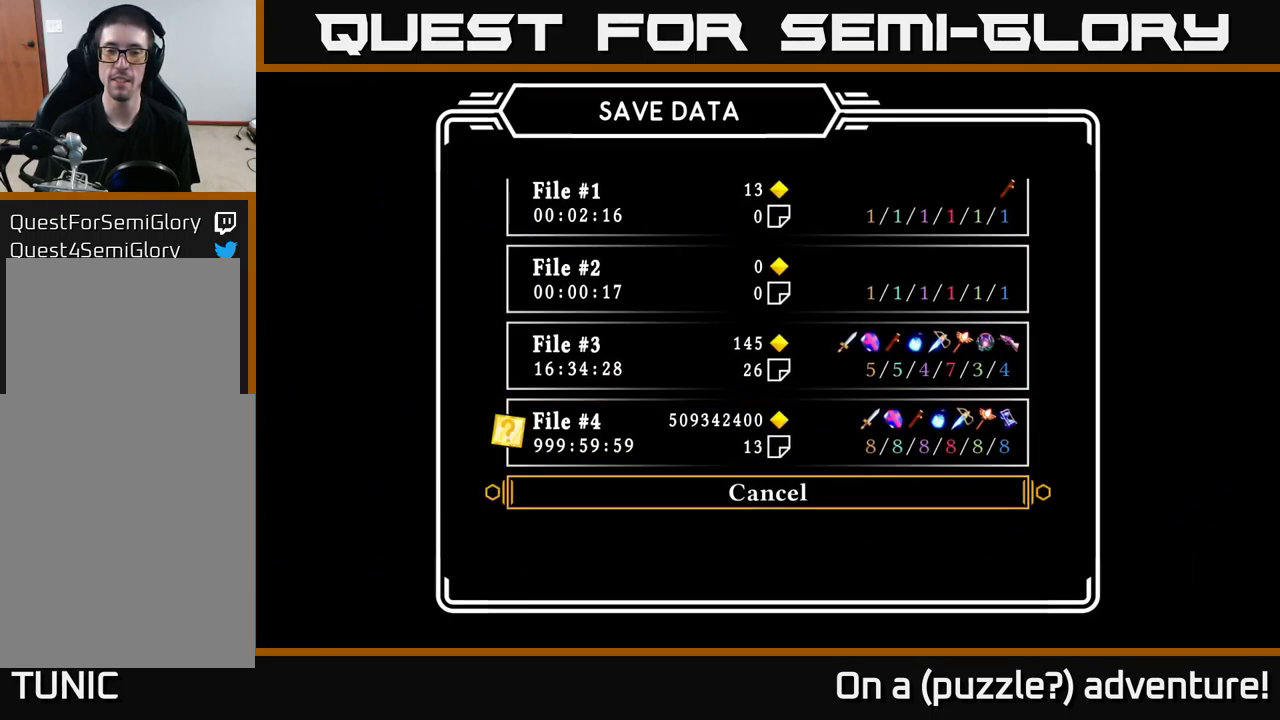
{"buttons": [], "left_stick": "center", "right_stick": "center", "events": [[33, "DPAD_DOWN", "down"], [167, "DPAD_DOWN", "up"], [350, "DPAD_UP", "down"], [516, "DPAD_UP", "up"]]}
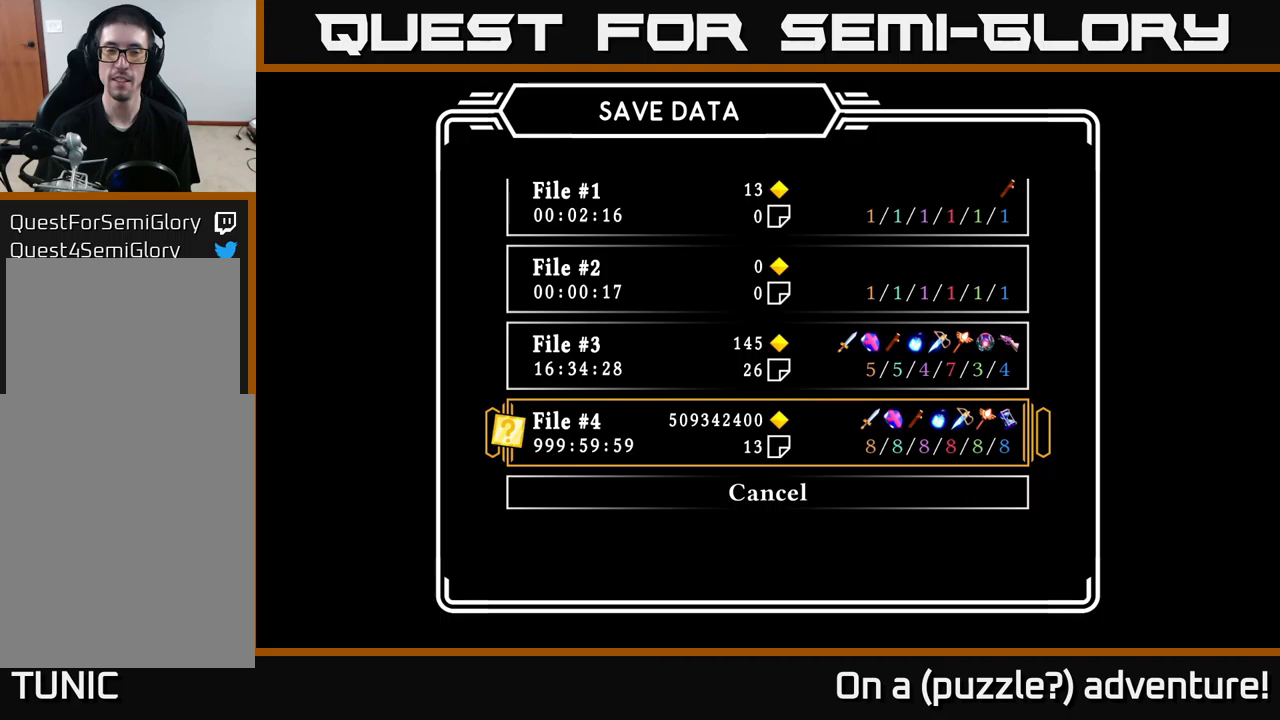
{"buttons": [], "left_stick": "center", "right_stick": "center", "events": []}
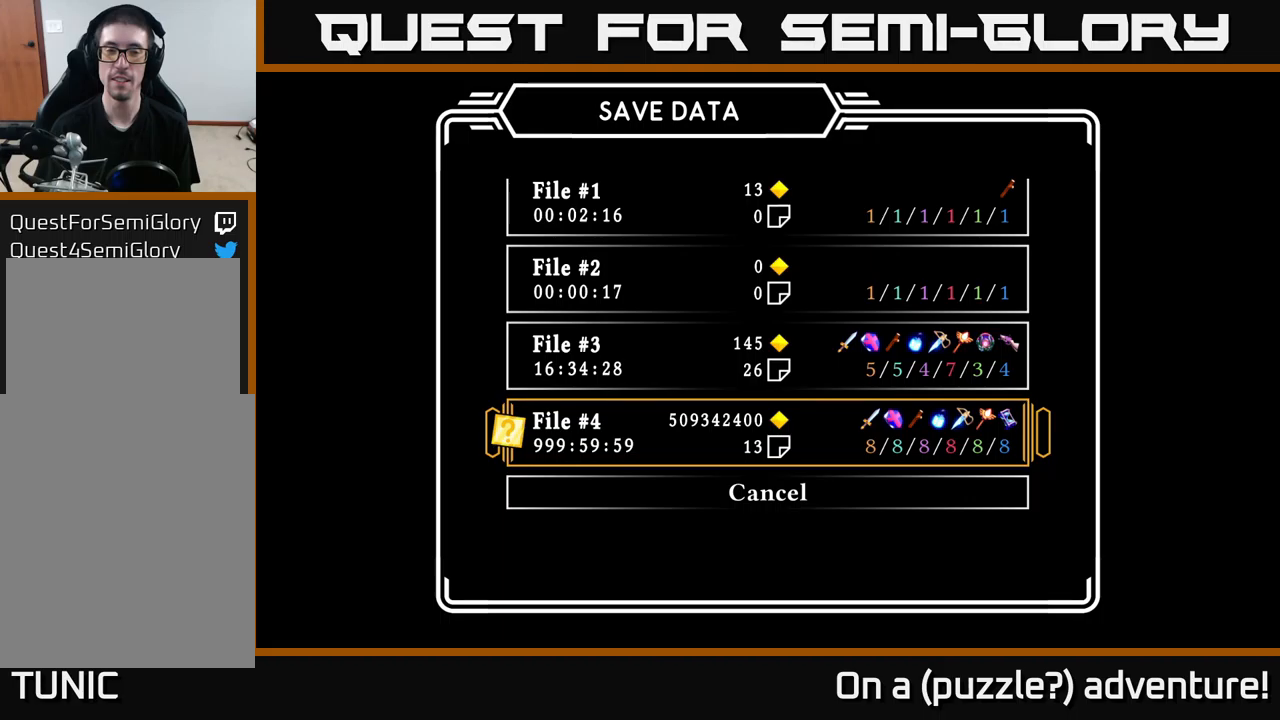
{"buttons": [], "left_stick": "center", "right_stick": "center", "events": []}
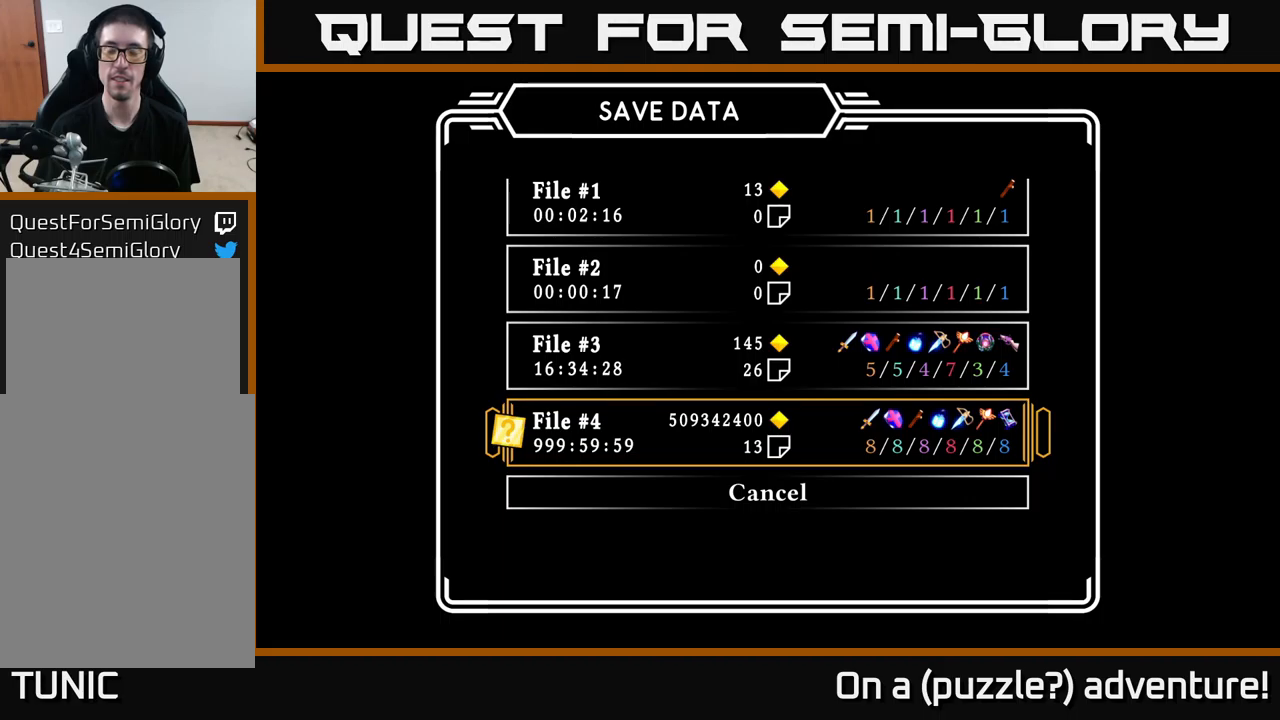
{"buttons": [], "left_stick": "center", "right_stick": "center", "events": []}
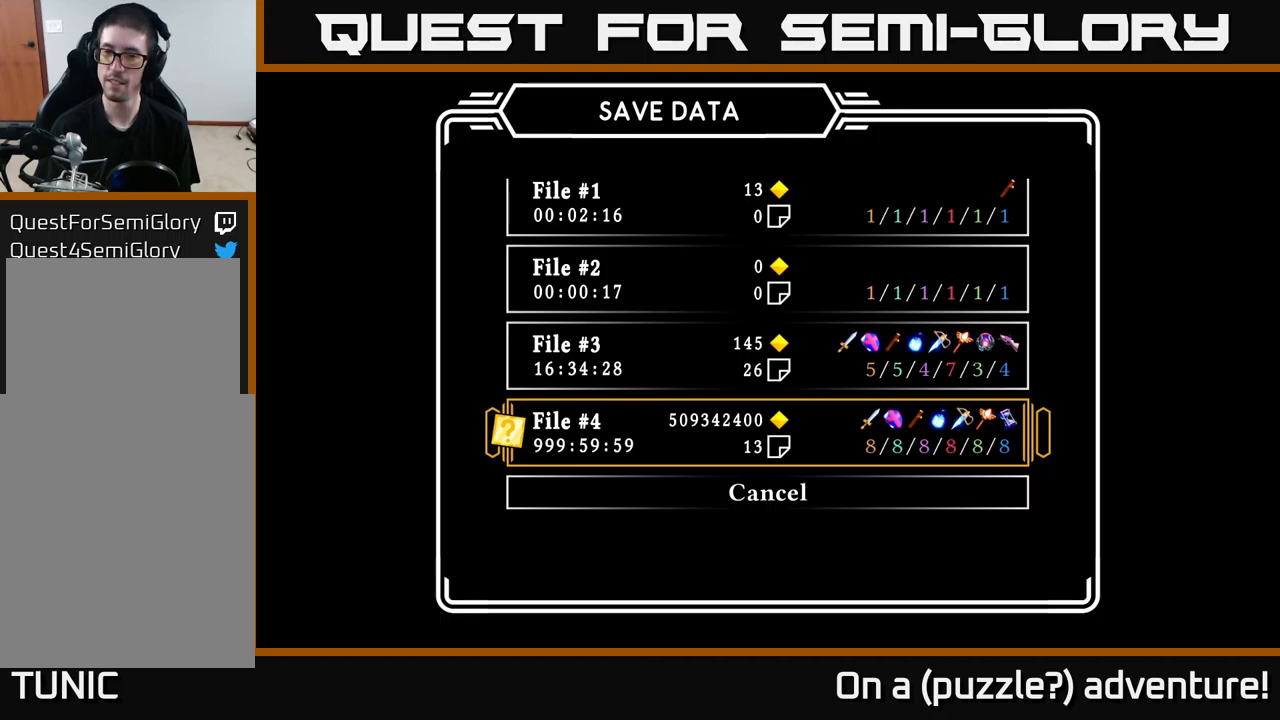
{"buttons": [], "left_stick": "center", "right_stick": "center", "events": []}
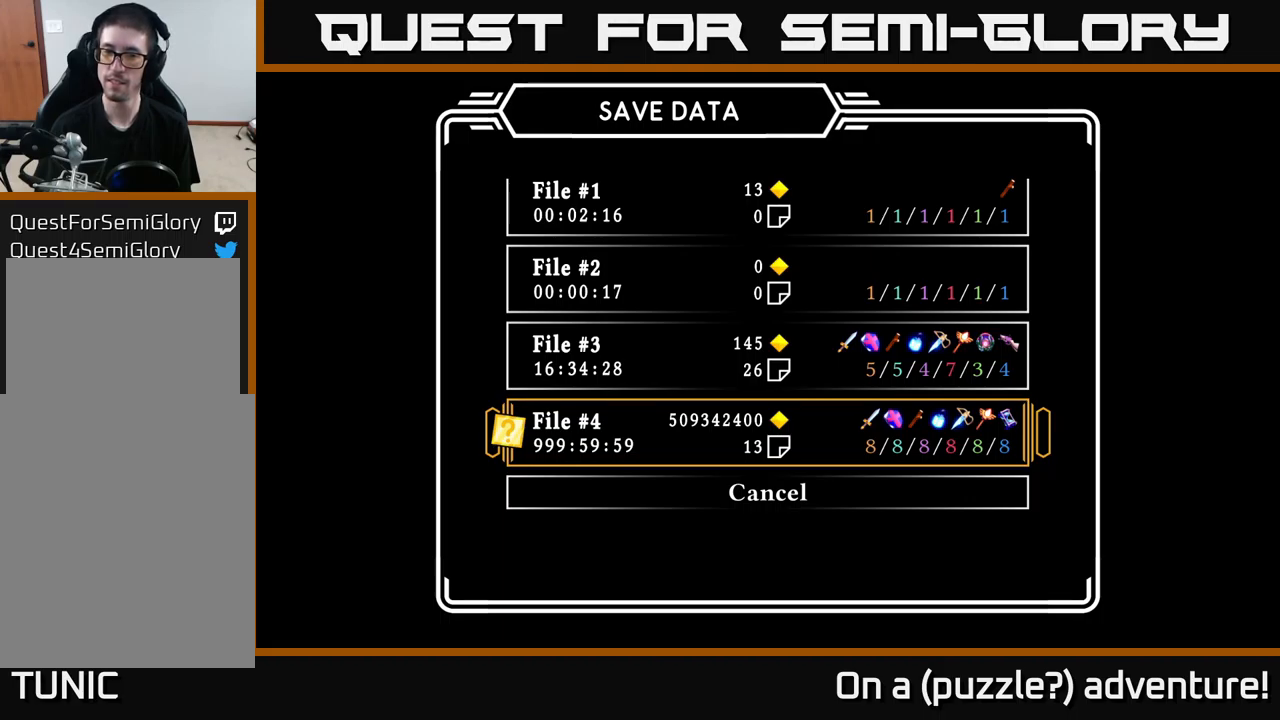
{"buttons": [], "left_stick": "center", "right_stick": "center", "events": []}
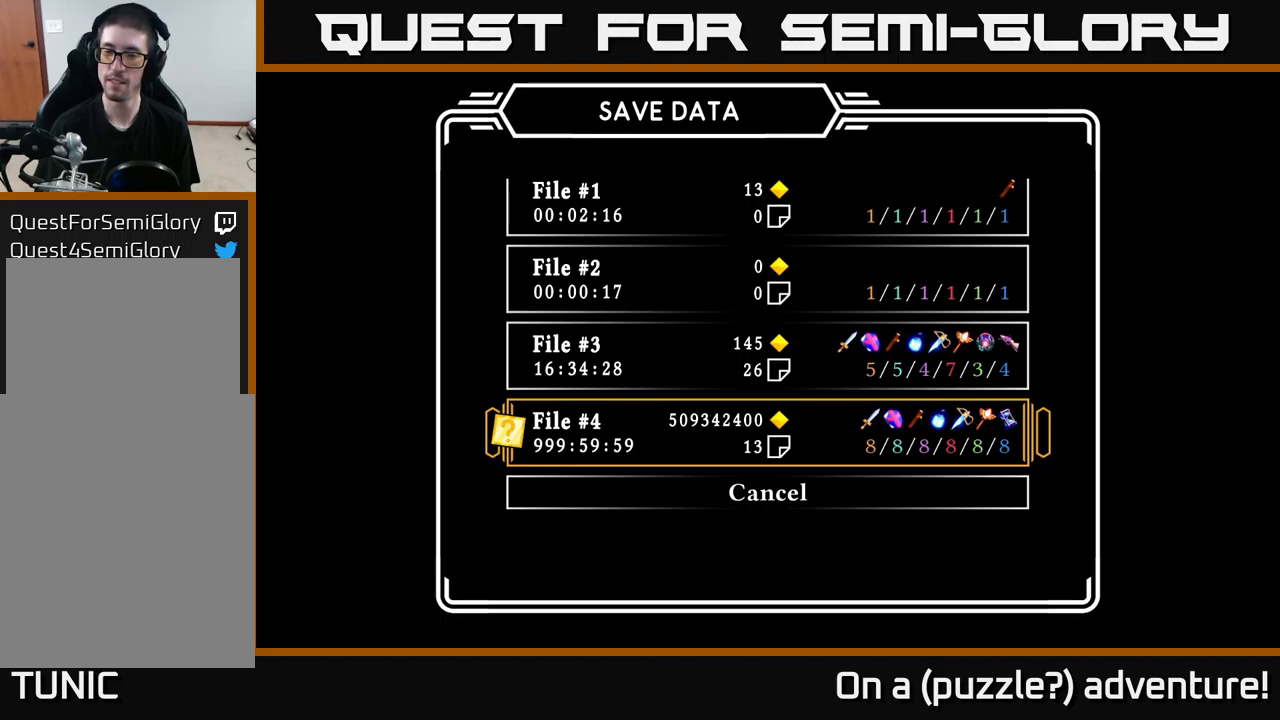
{"buttons": [], "left_stick": "center", "right_stick": "center", "events": []}
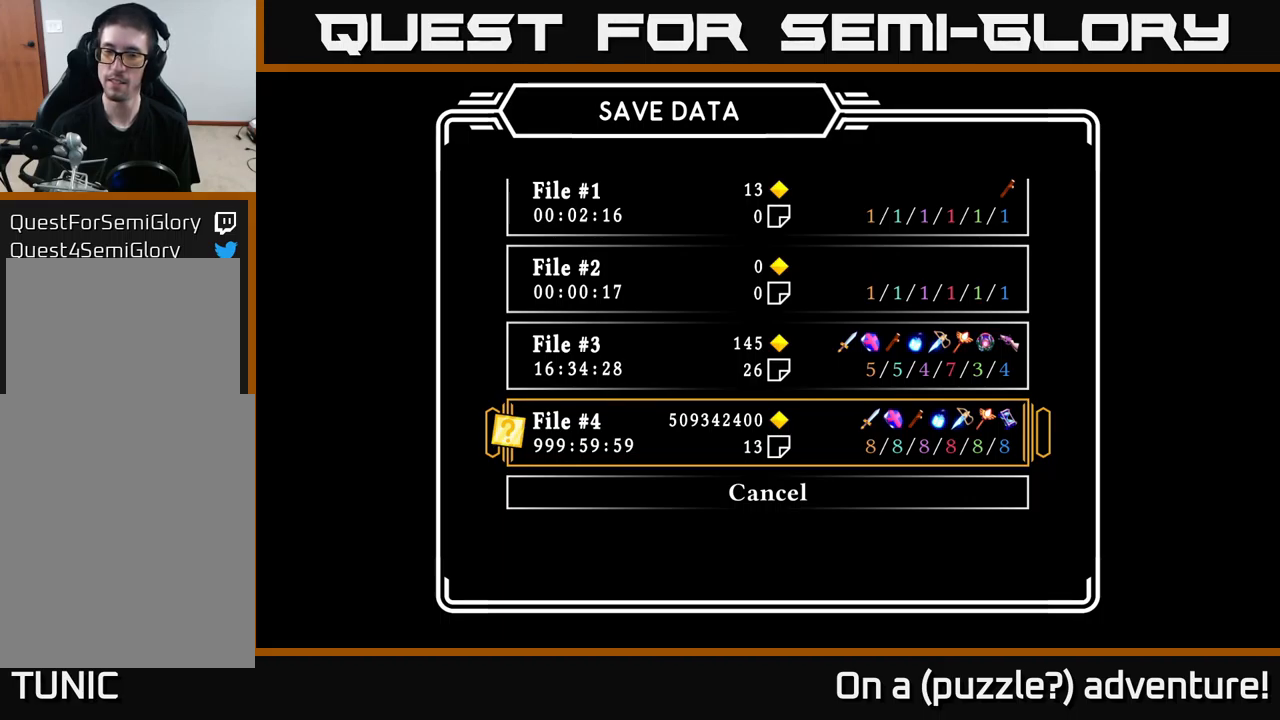
{"buttons": [], "left_stick": "center", "right_stick": "center", "events": [[133, "DPAD_UP", "down"], [233, "DPAD_UP", "up"], [383, "DPAD_DOWN", "down"], [500, "DPAD_DOWN", "up"]]}